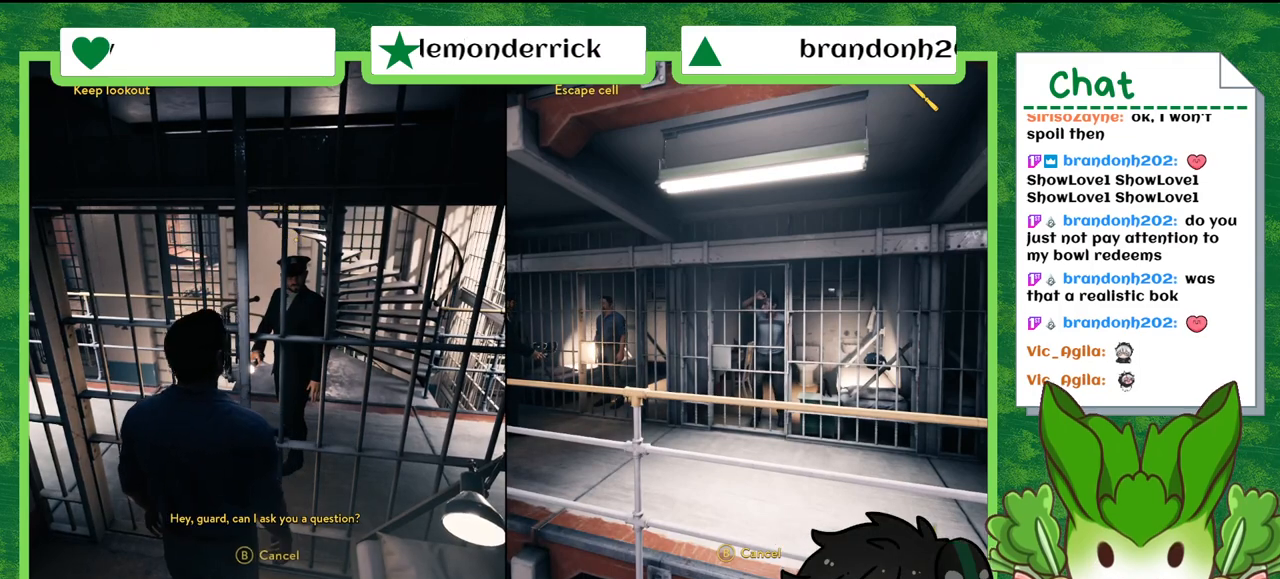
Gameplay with a controller (Nintendo layout); each line is a JSON object with the inputs held at the frame after it. "events" lists button and stick changes between this image and that frame as [ms after this image, input, new state], when the widget could be followed in between. Not read: L2 L3 R2 R3 SELECT Z.
{"buttons": [], "left_stick": "center", "right_stick": "left", "events": [[33, "right_stick", "left"]]}
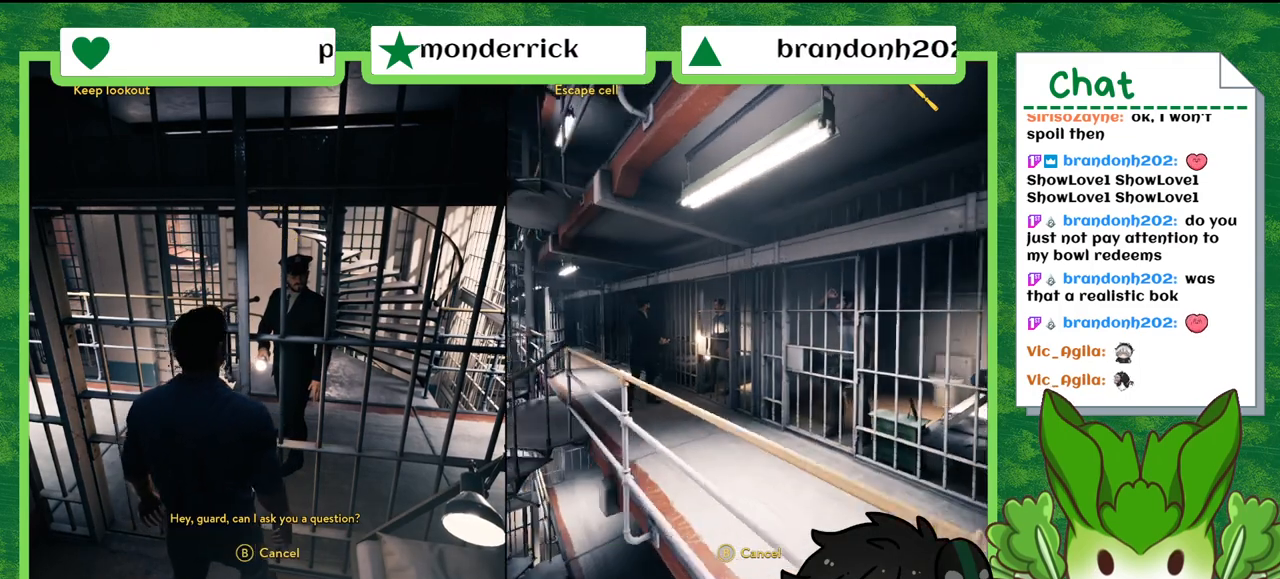
{"buttons": [], "left_stick": "center", "right_stick": "center", "events": [[167, "right_stick", "center"]]}
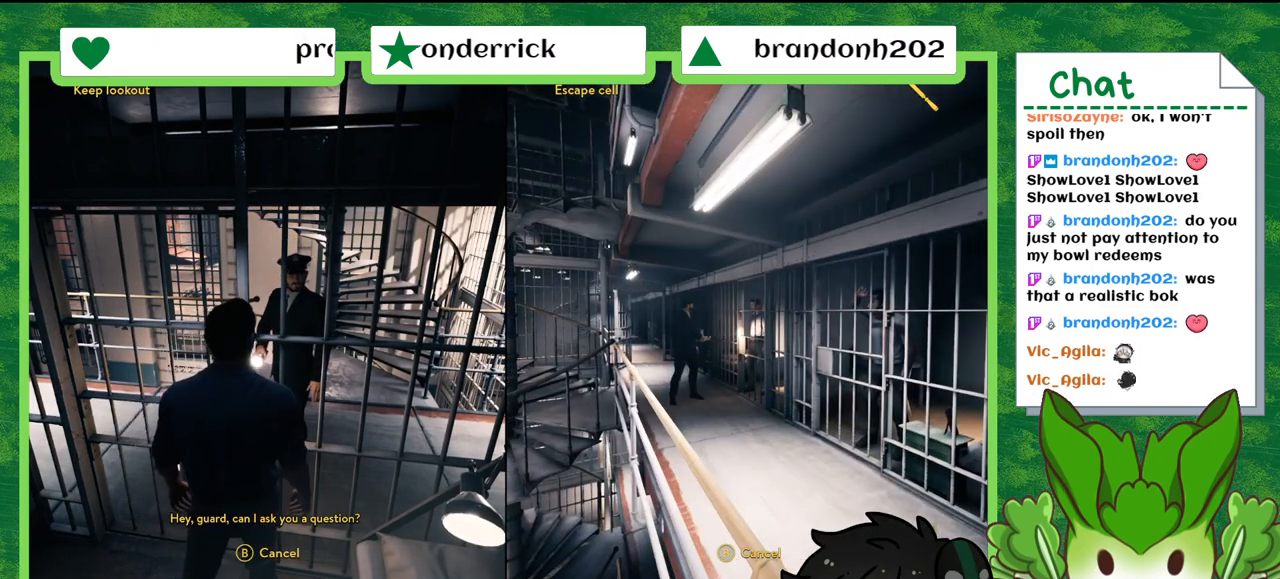
{"buttons": [], "left_stick": "center", "right_stick": "center", "events": []}
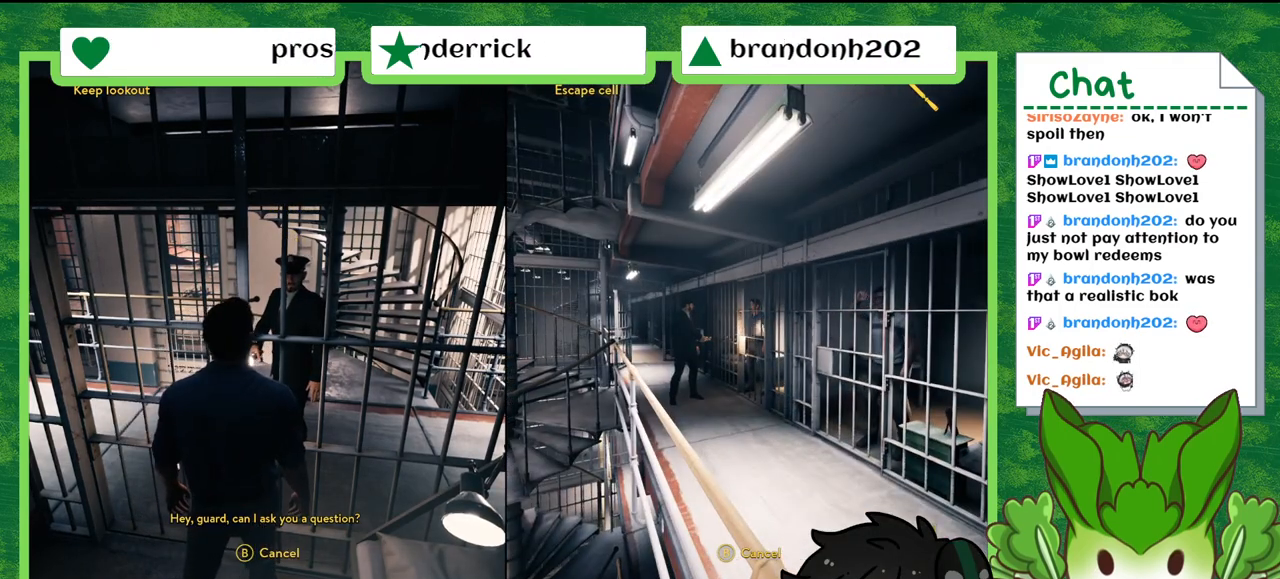
{"buttons": [], "left_stick": "center", "right_stick": "center", "events": []}
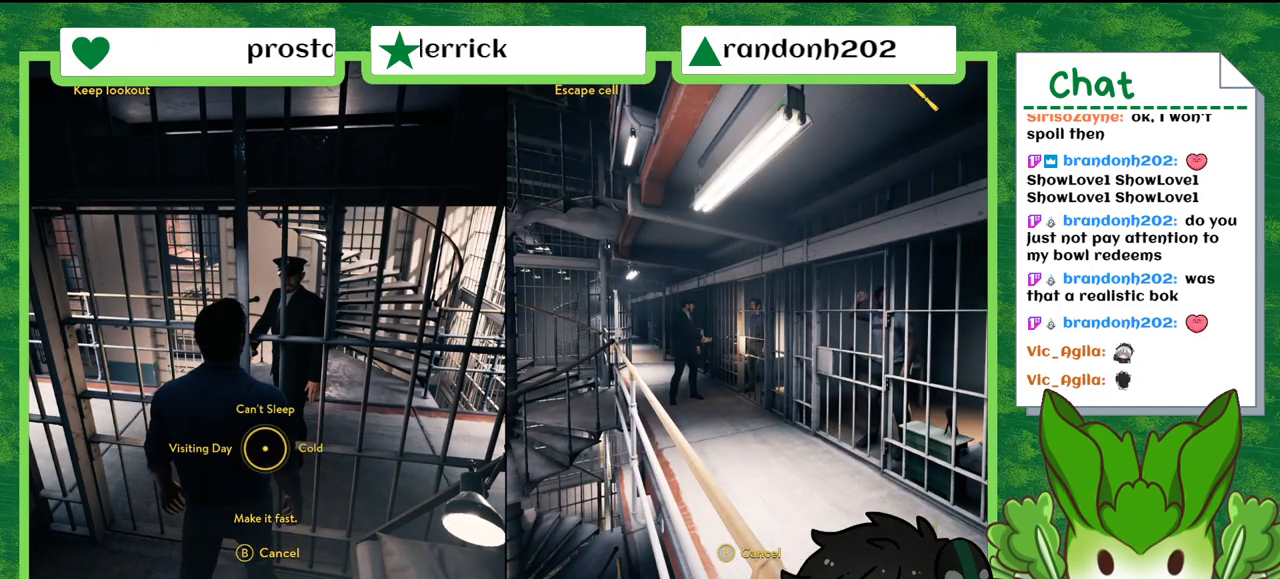
{"buttons": [], "left_stick": "center", "right_stick": "center", "events": []}
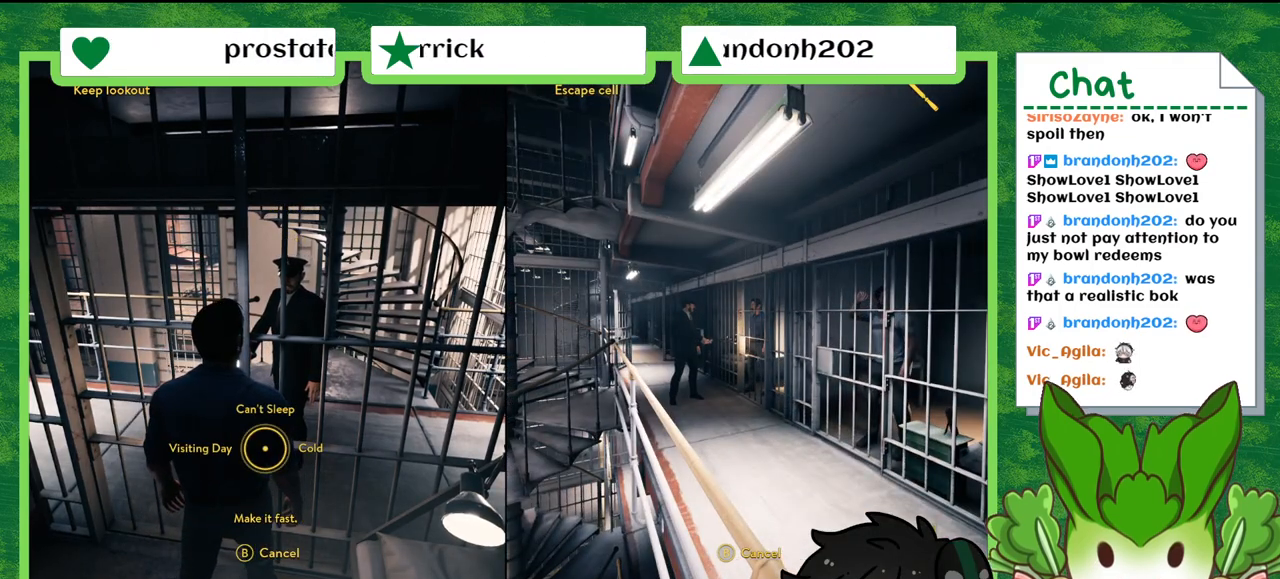
{"buttons": [], "left_stick": "center", "right_stick": "center", "events": []}
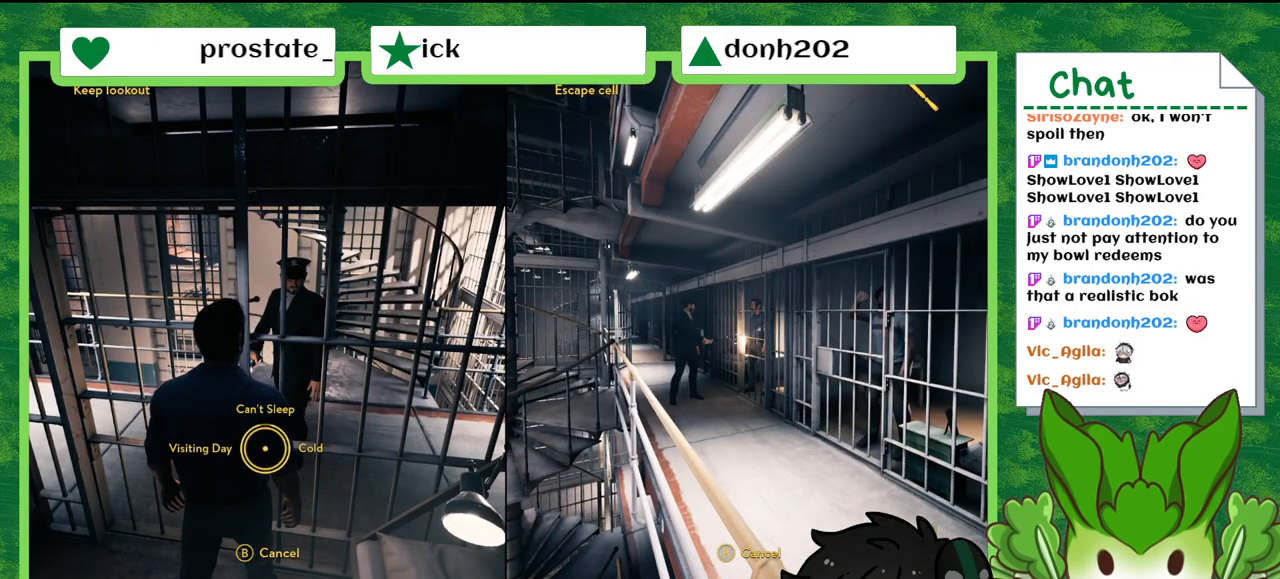
{"buttons": [], "left_stick": "center", "right_stick": "center", "events": []}
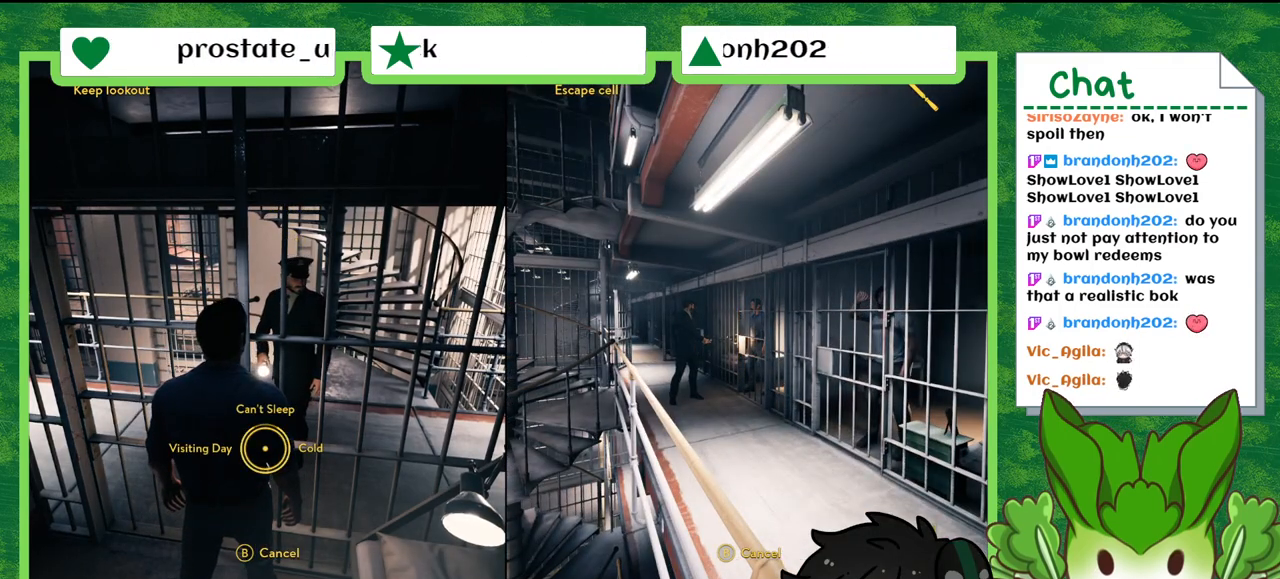
{"buttons": [], "left_stick": "center", "right_stick": "center", "events": []}
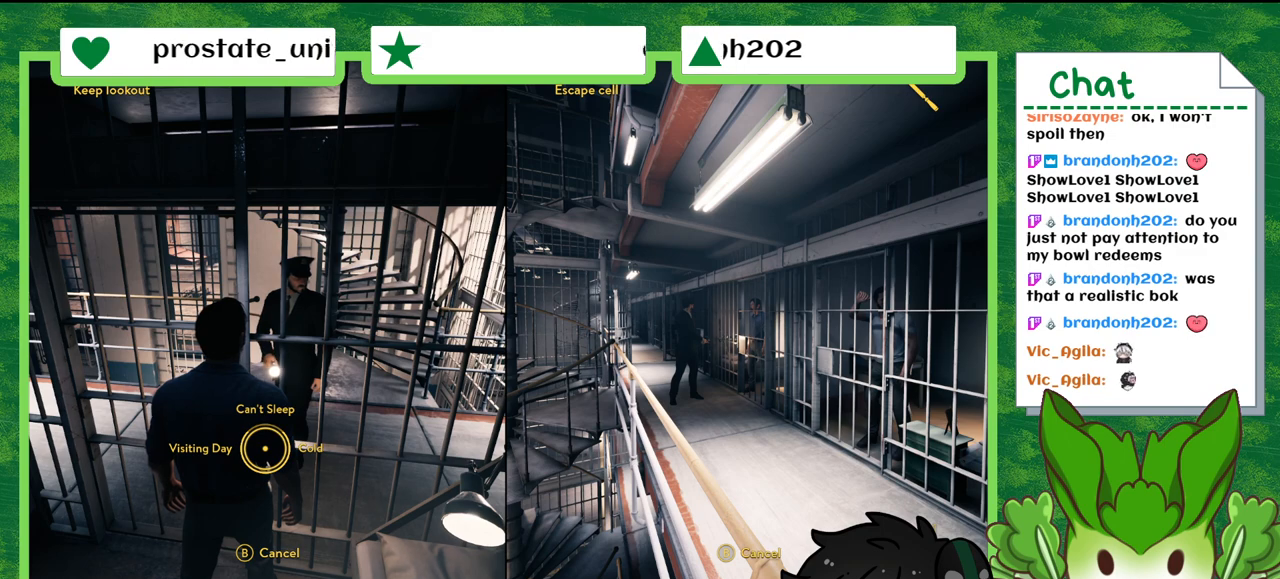
{"buttons": [], "left_stick": "center", "right_stick": "center", "events": []}
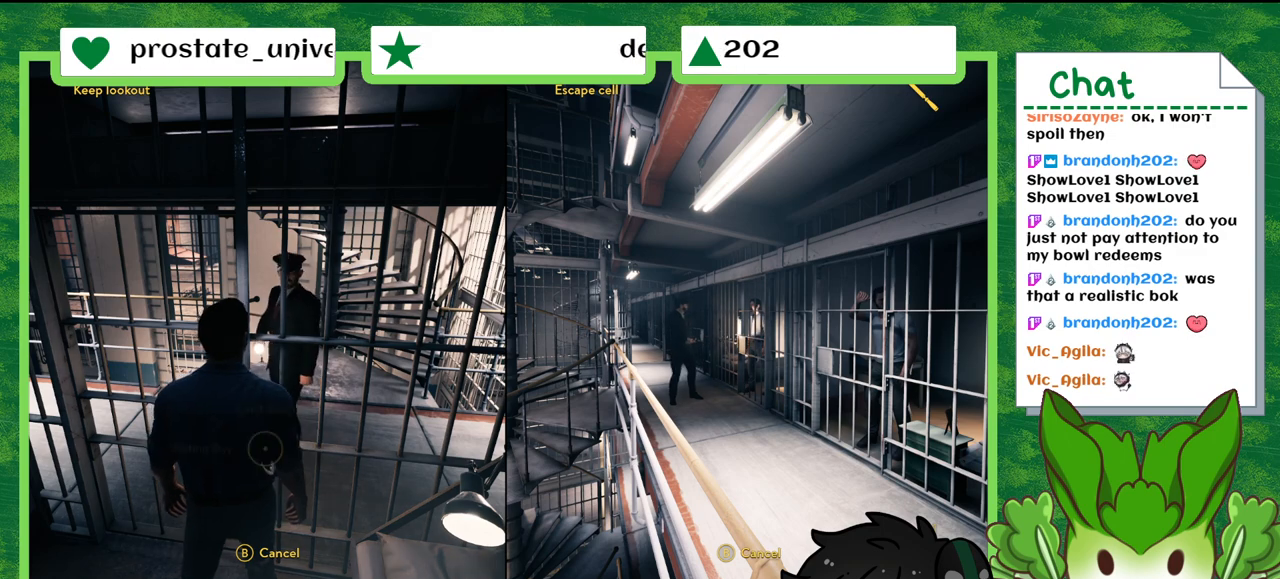
{"buttons": [], "left_stick": "center", "right_stick": "center", "events": []}
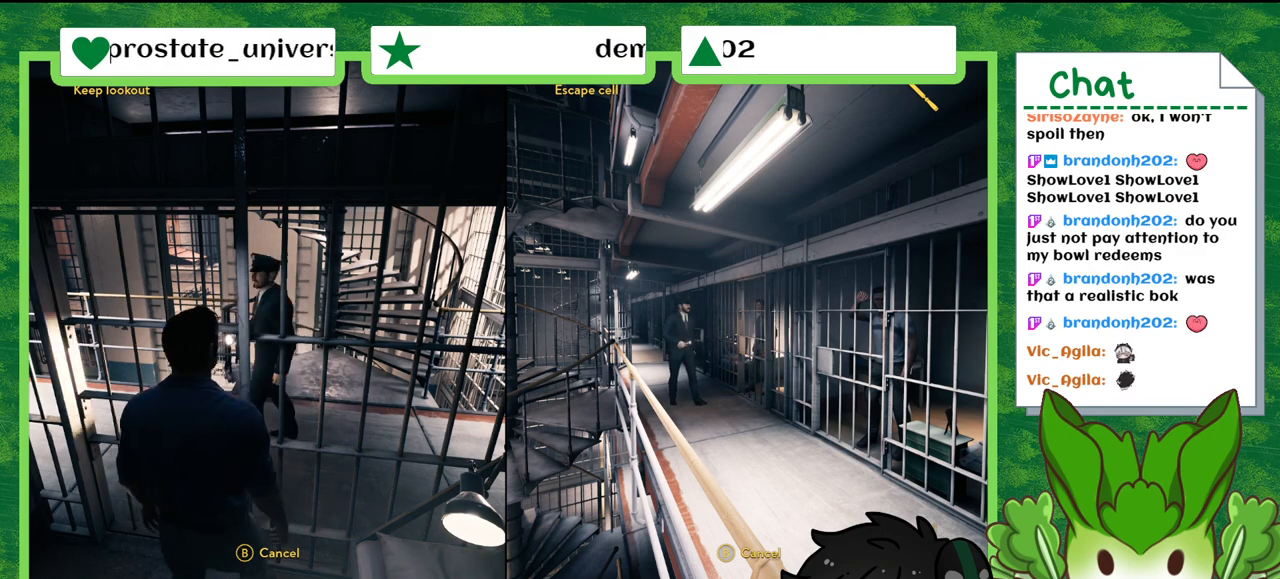
{"buttons": [], "left_stick": "center", "right_stick": "center", "events": []}
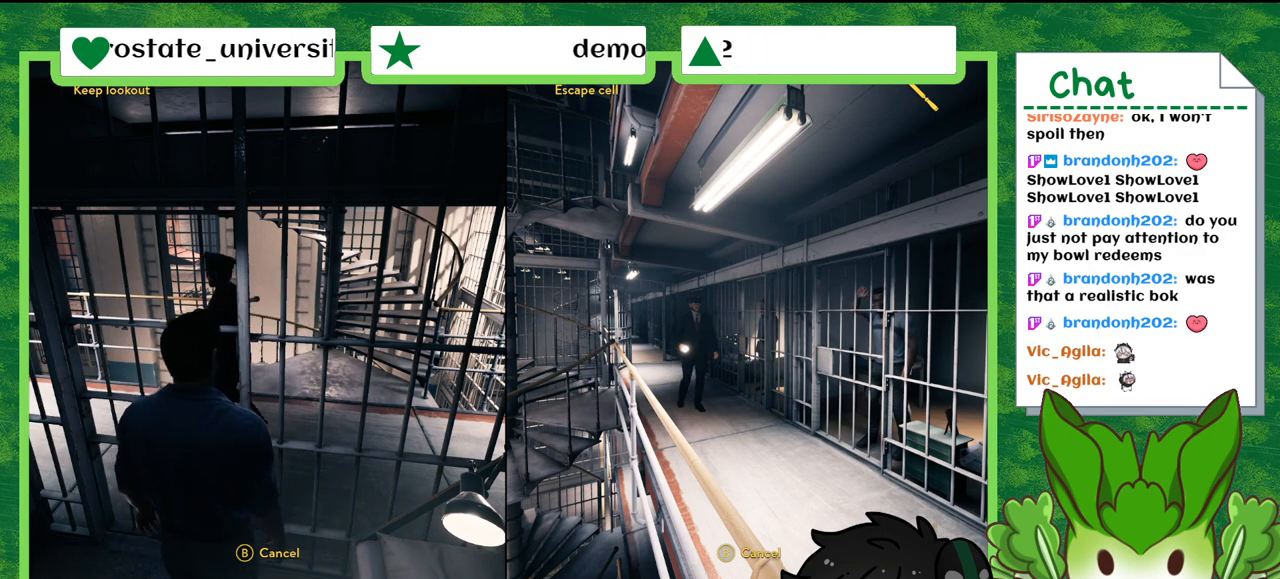
{"buttons": [], "left_stick": "center", "right_stick": "right", "events": [[200, "right_stick", "right"]]}
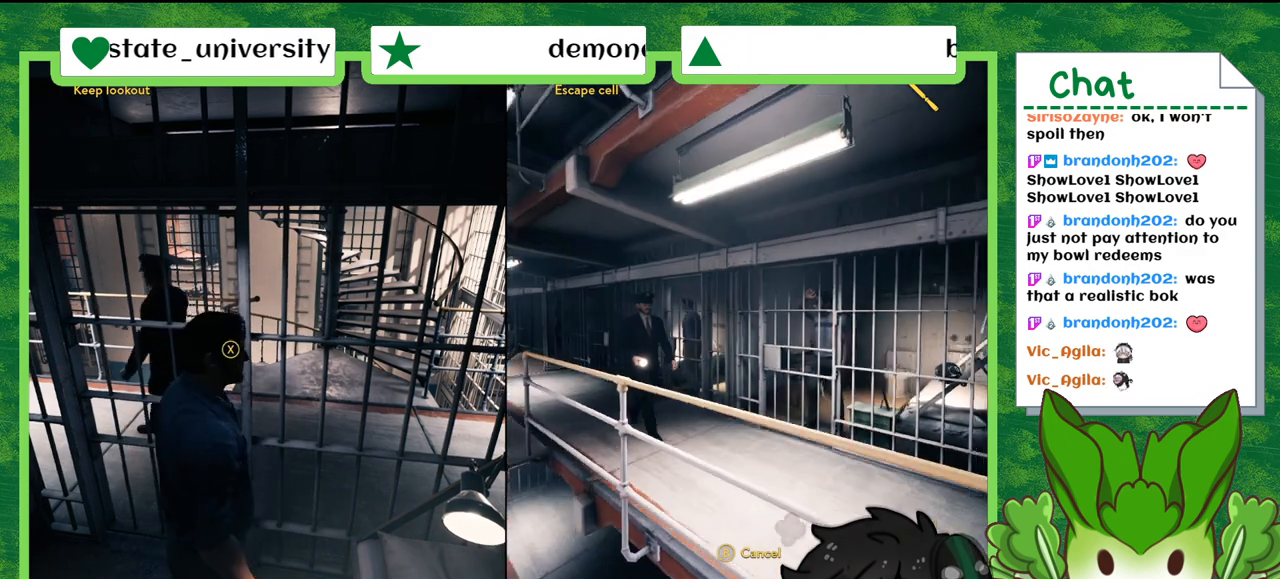
{"buttons": [], "left_stick": "center", "right_stick": "center", "events": [[166, "right_stick", "center"]]}
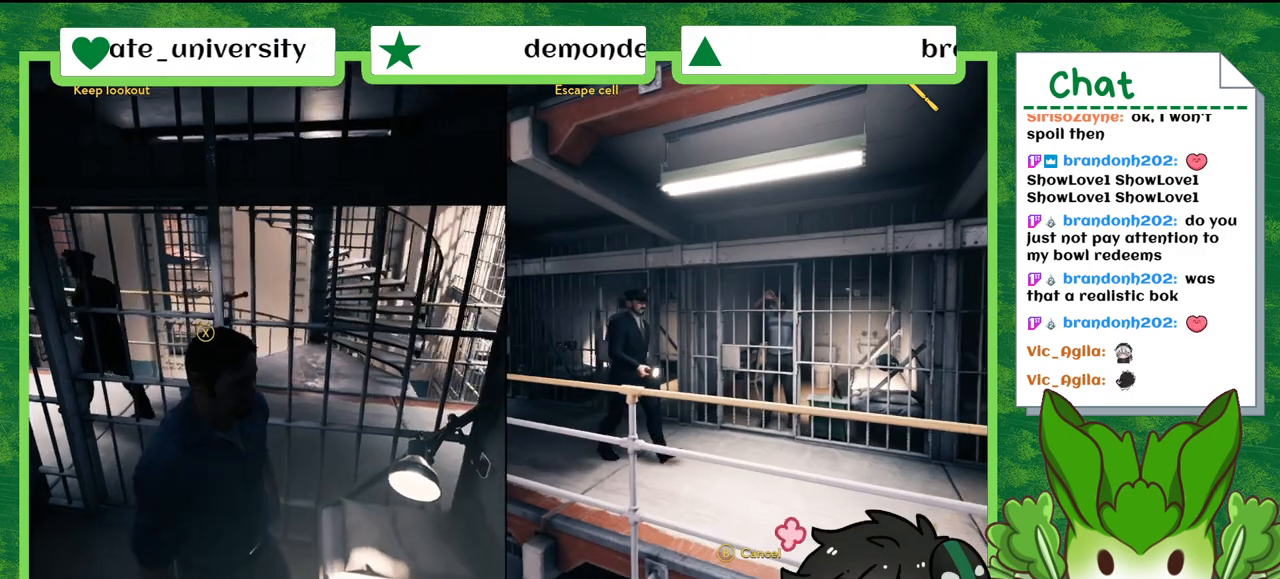
{"buttons": [], "left_stick": "center", "right_stick": "center", "events": []}
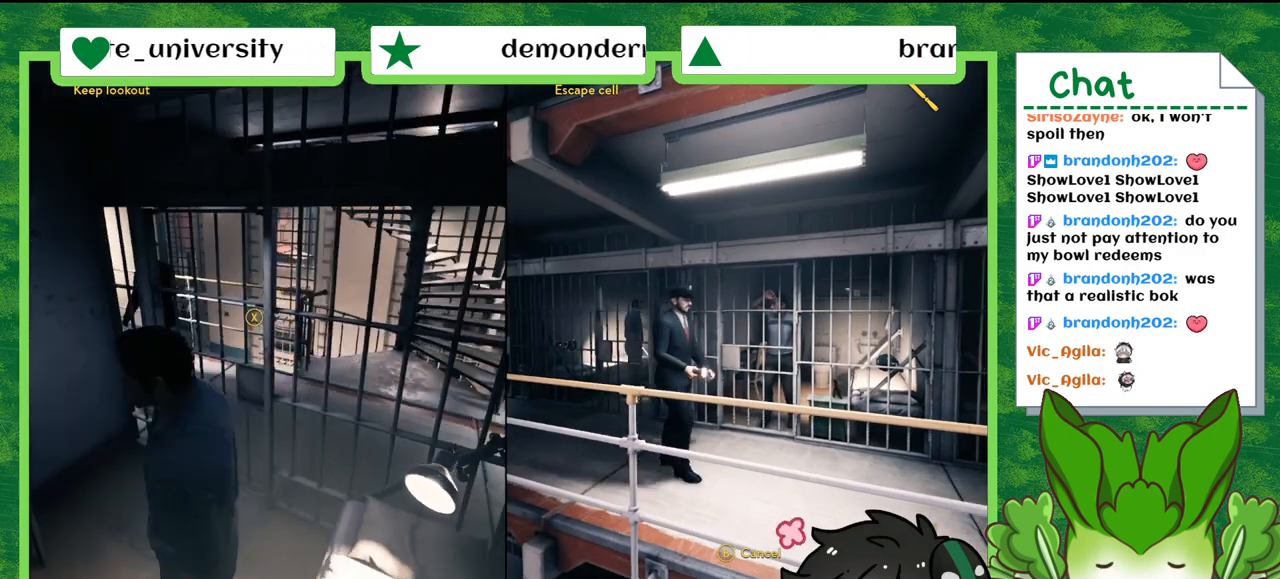
{"buttons": [], "left_stick": "center", "right_stick": "right", "events": [[100, "right_stick", "right"]]}
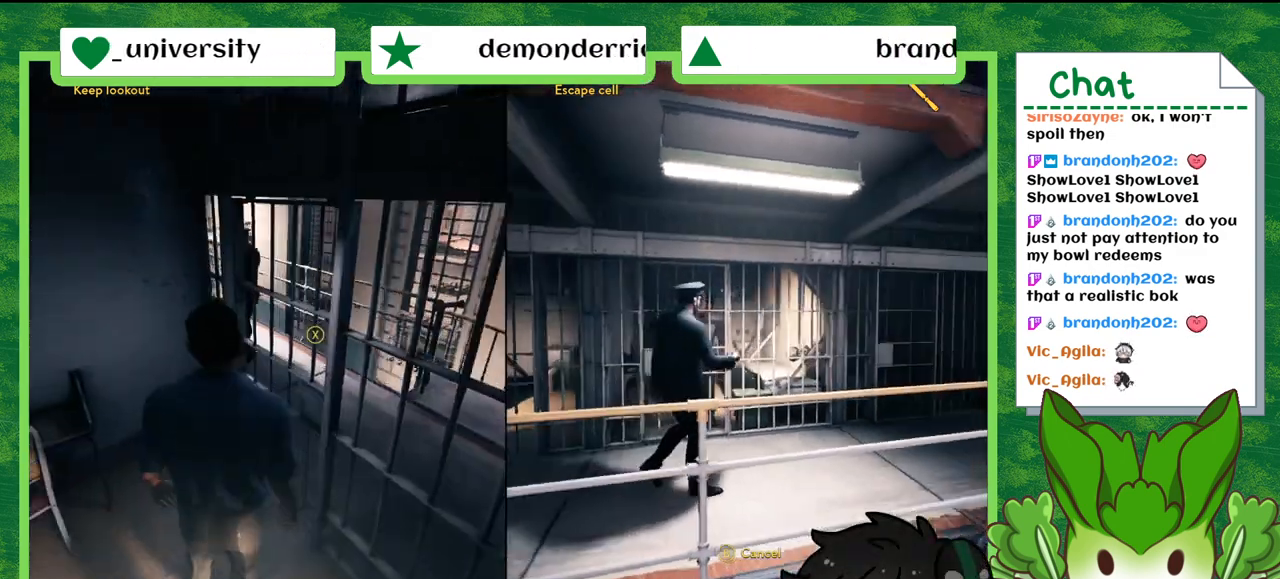
{"buttons": [], "left_stick": "center", "right_stick": "center", "events": [[434, "right_stick", "center"]]}
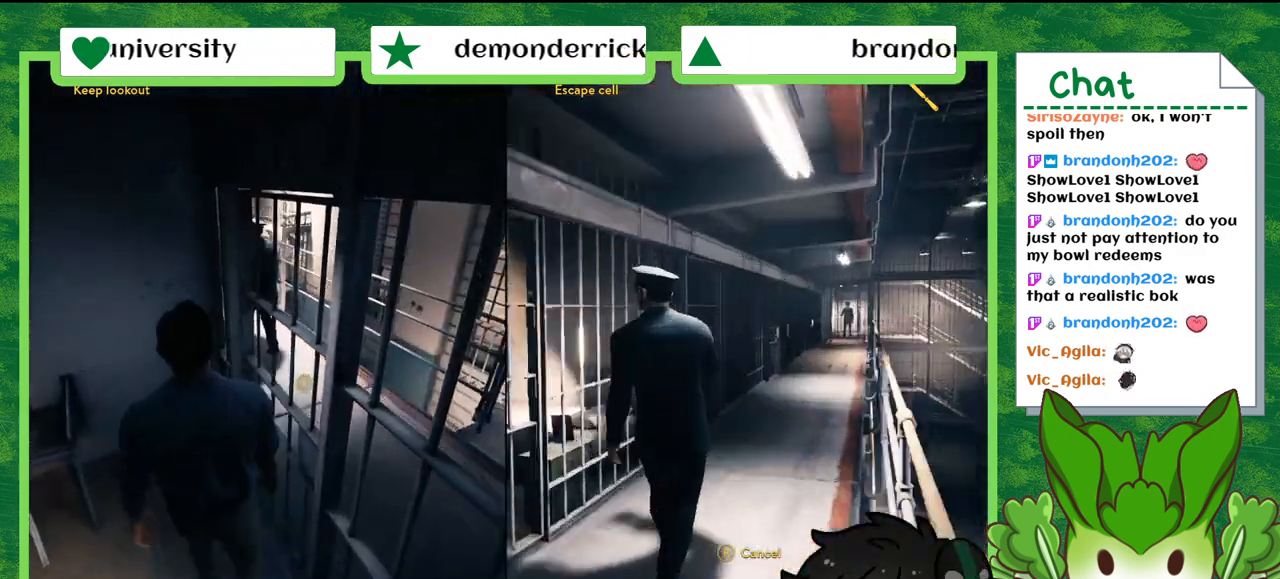
{"buttons": [], "left_stick": "center", "right_stick": "center", "events": []}
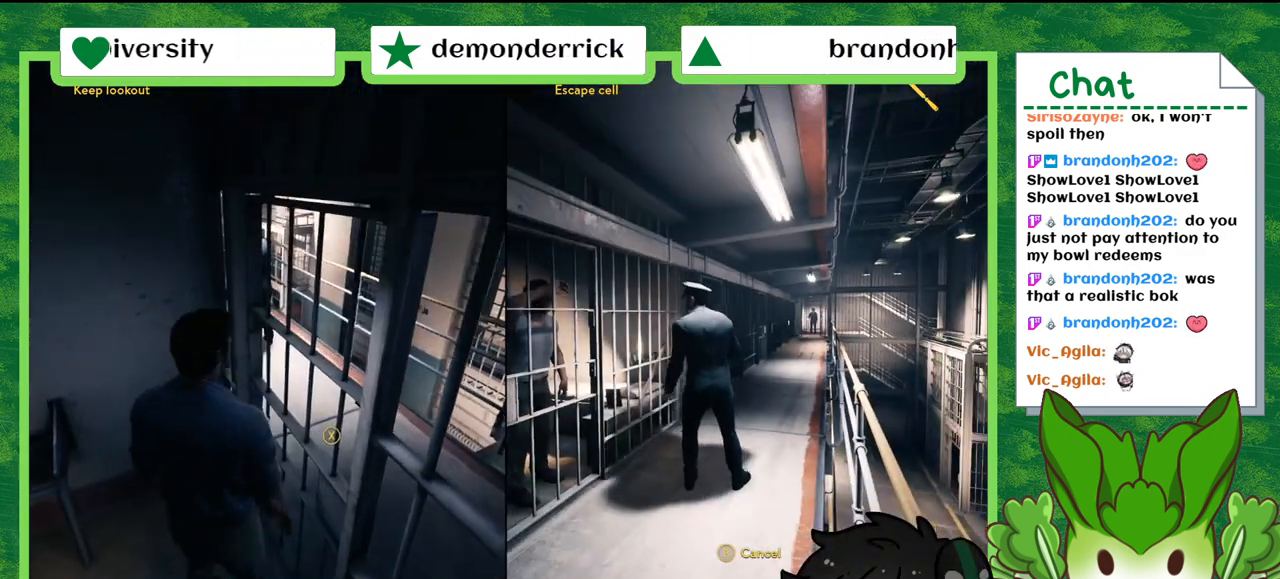
{"buttons": [], "left_stick": "center", "right_stick": "center", "events": []}
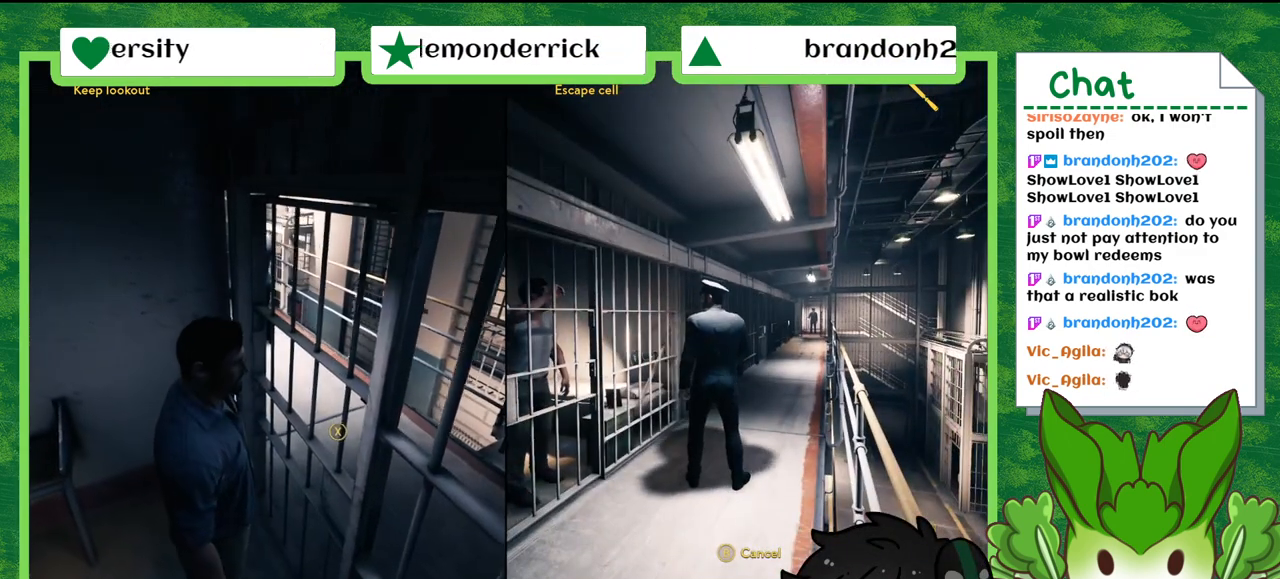
{"buttons": [], "left_stick": "center", "right_stick": "center", "events": []}
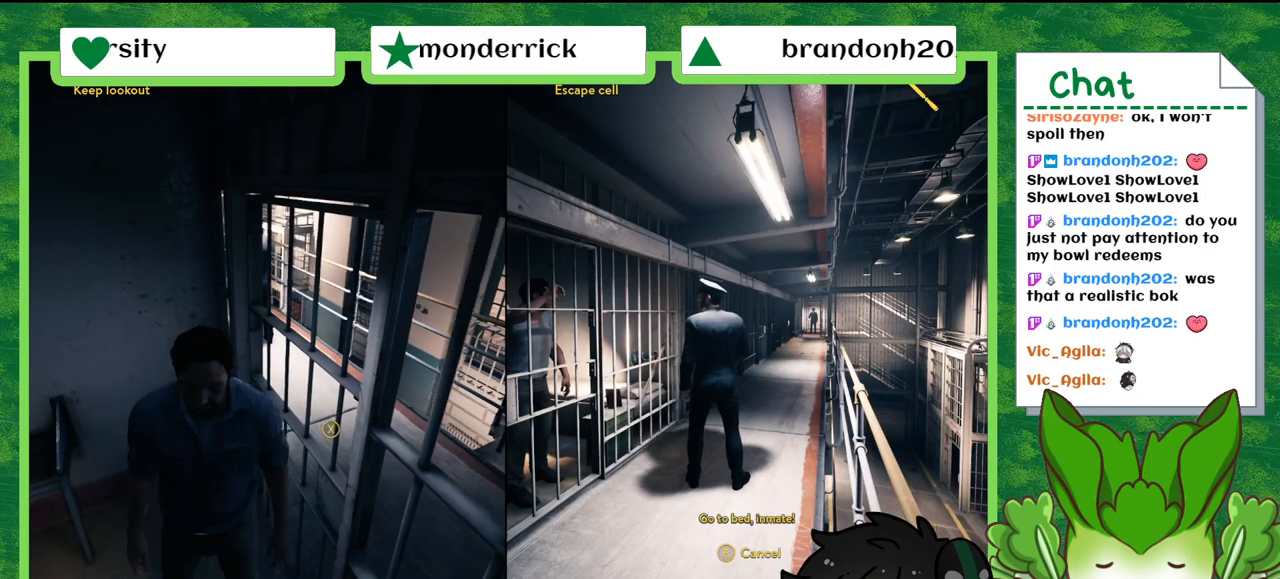
{"buttons": [], "left_stick": "center", "right_stick": "down-left", "events": [[334, "right_stick", "down-left"]]}
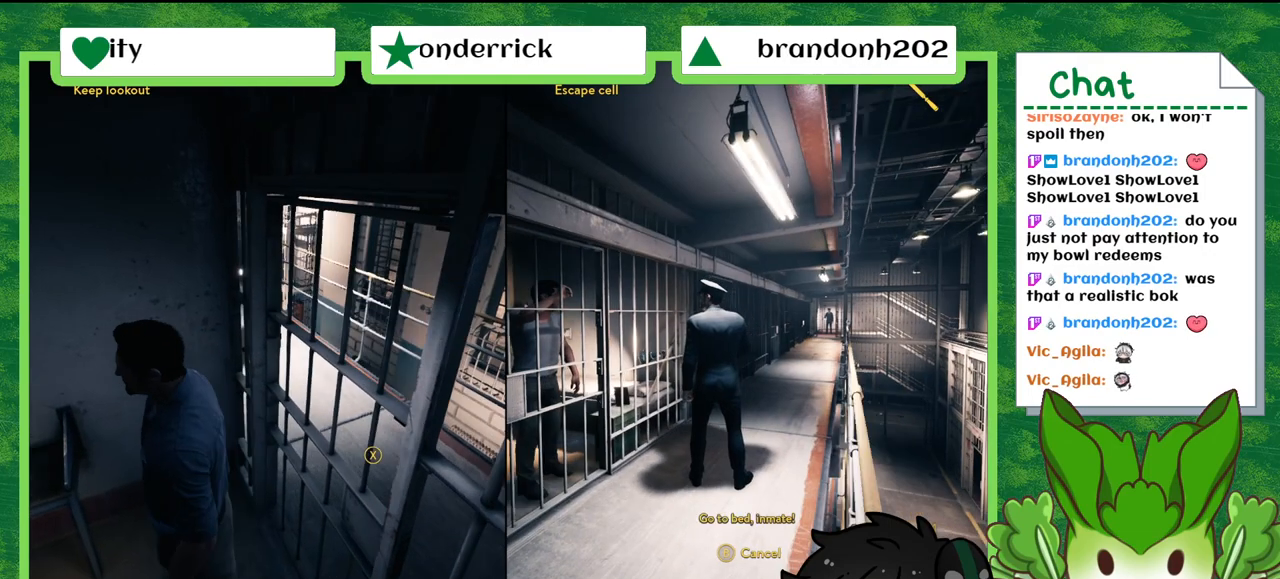
{"buttons": [], "left_stick": "center", "right_stick": "left", "events": [[233, "right_stick", "left"]]}
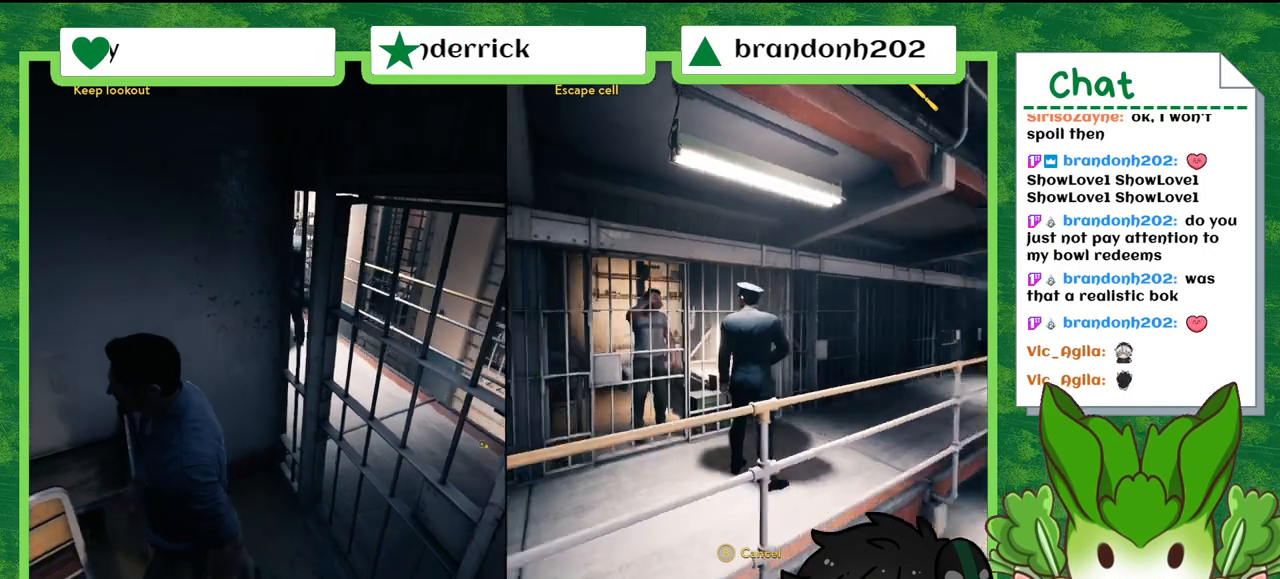
{"buttons": [], "left_stick": "center", "right_stick": "left", "events": []}
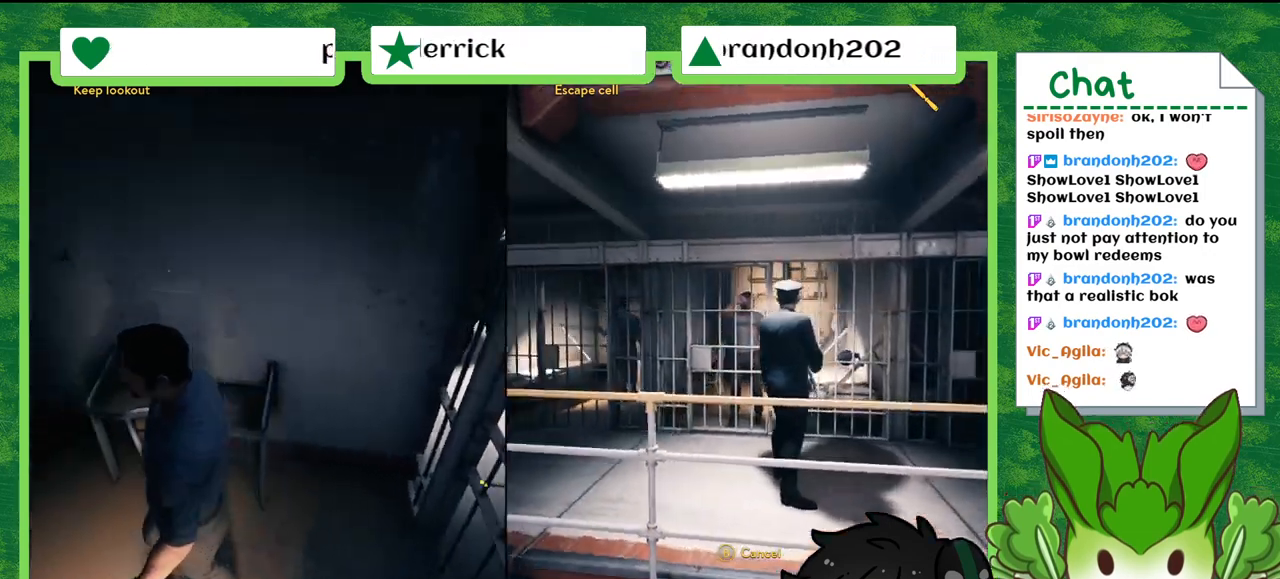
{"buttons": [], "left_stick": "center", "right_stick": "center", "events": [[200, "right_stick", "center"]]}
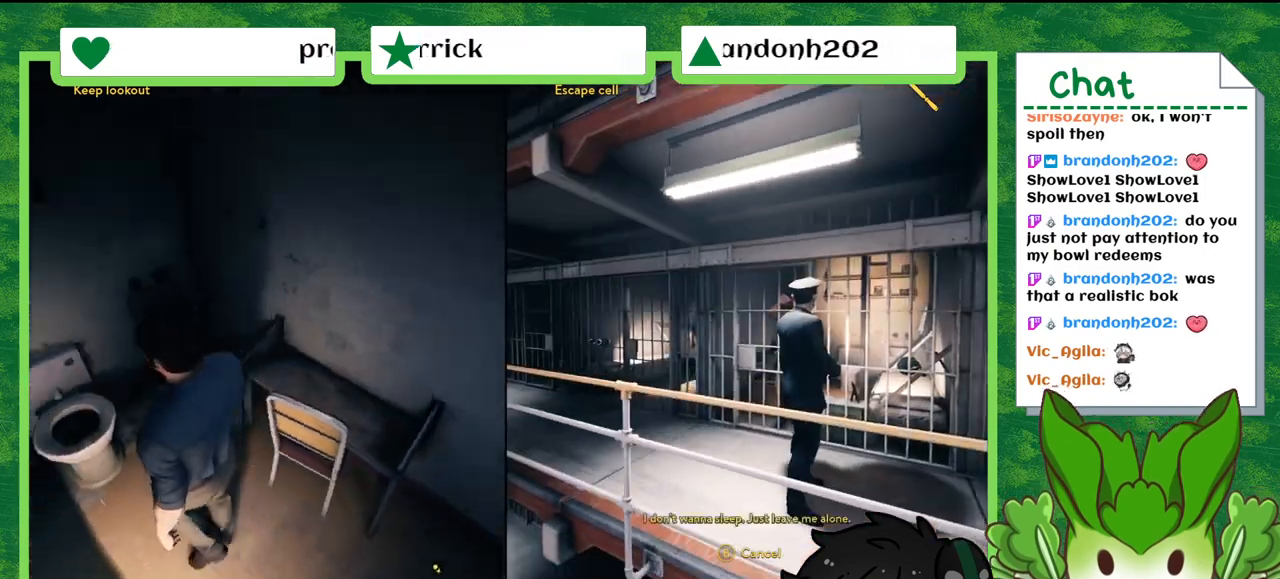
{"buttons": [], "left_stick": "center", "right_stick": "center", "events": []}
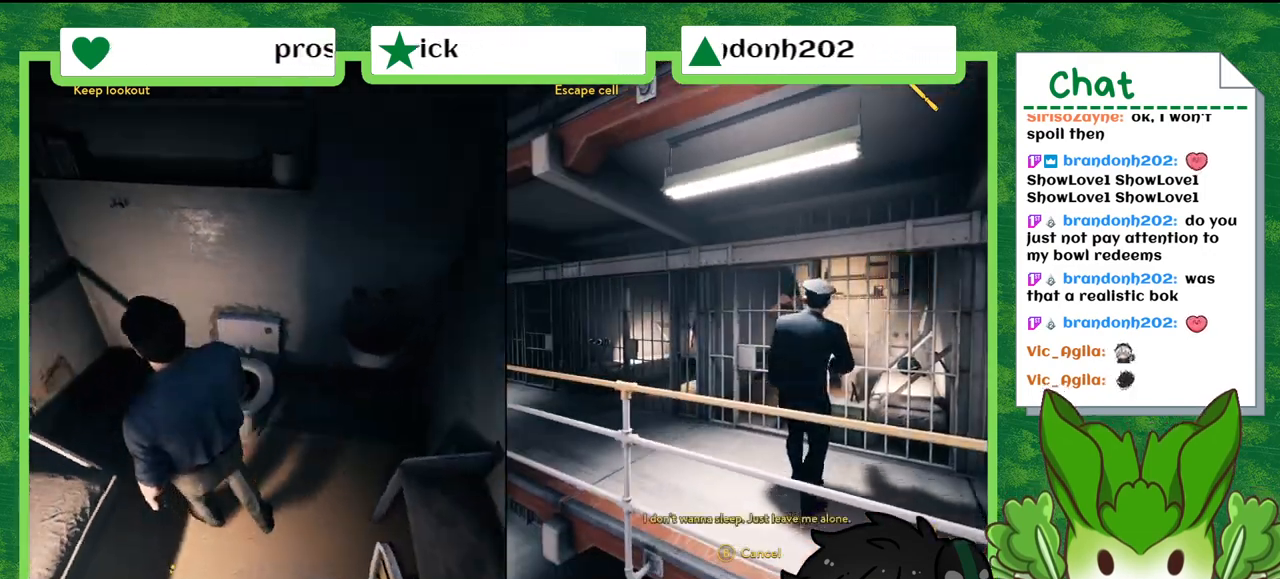
{"buttons": [], "left_stick": "center", "right_stick": "center", "events": []}
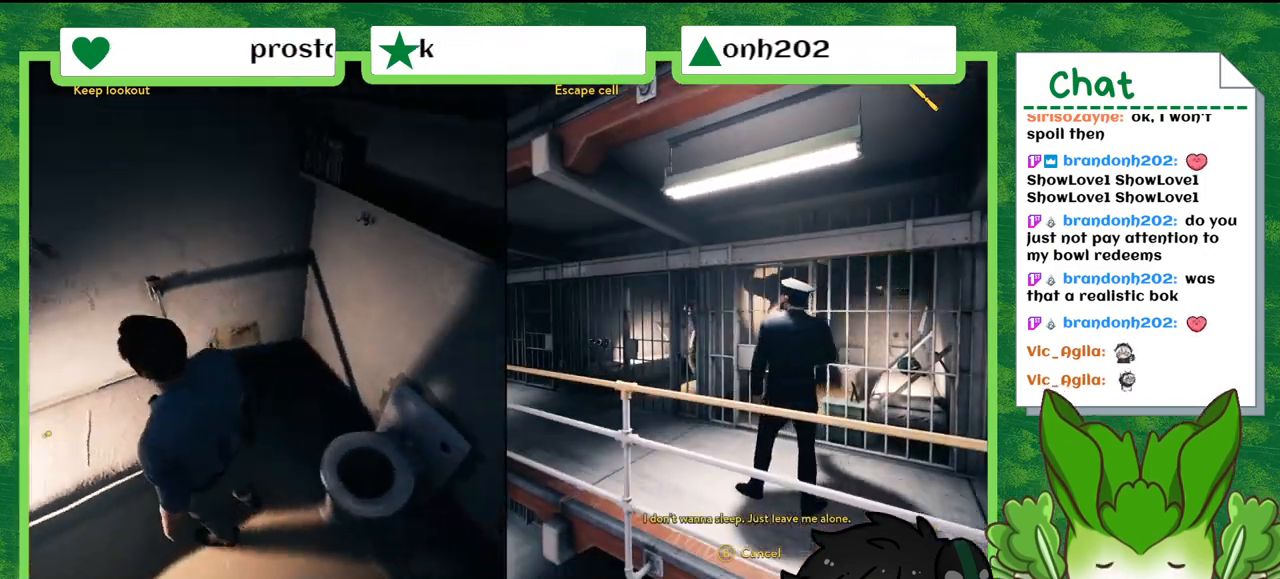
{"buttons": [], "left_stick": "center", "right_stick": "center", "events": []}
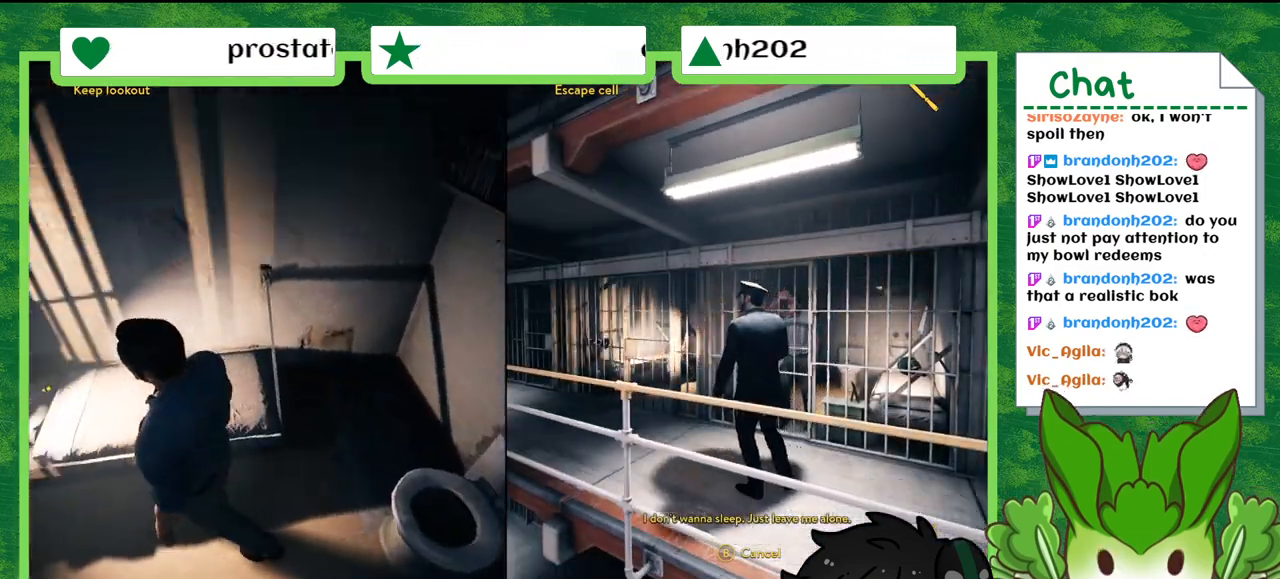
{"buttons": [], "left_stick": "center", "right_stick": "center", "events": []}
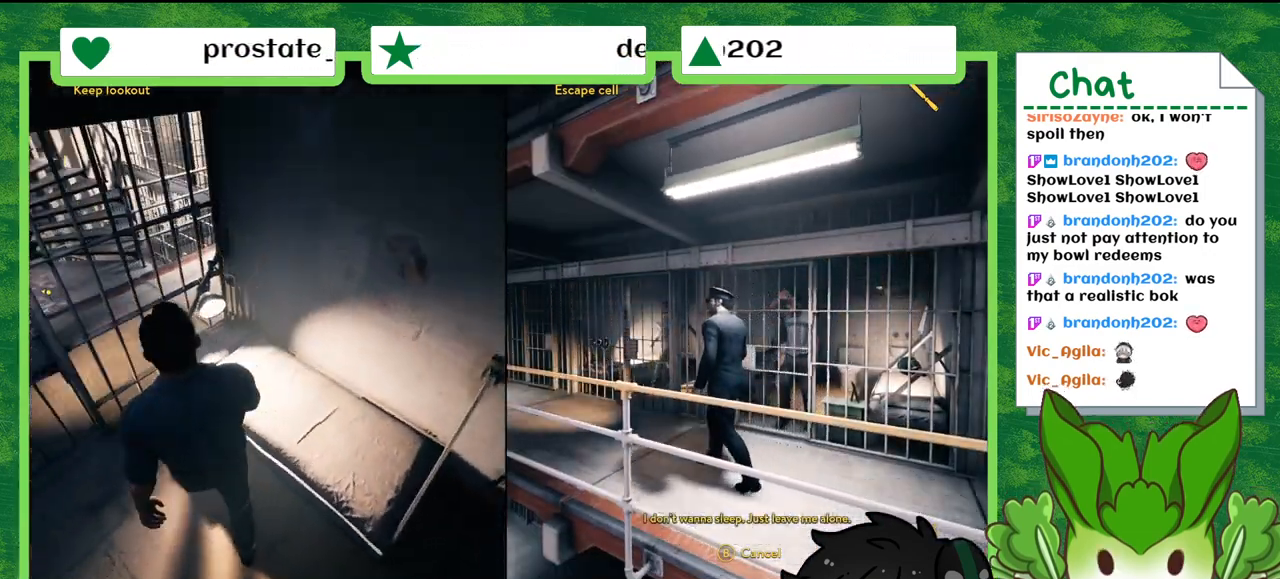
{"buttons": [], "left_stick": "up-right", "right_stick": "center", "events": [[501, "left_stick", "up-right"]]}
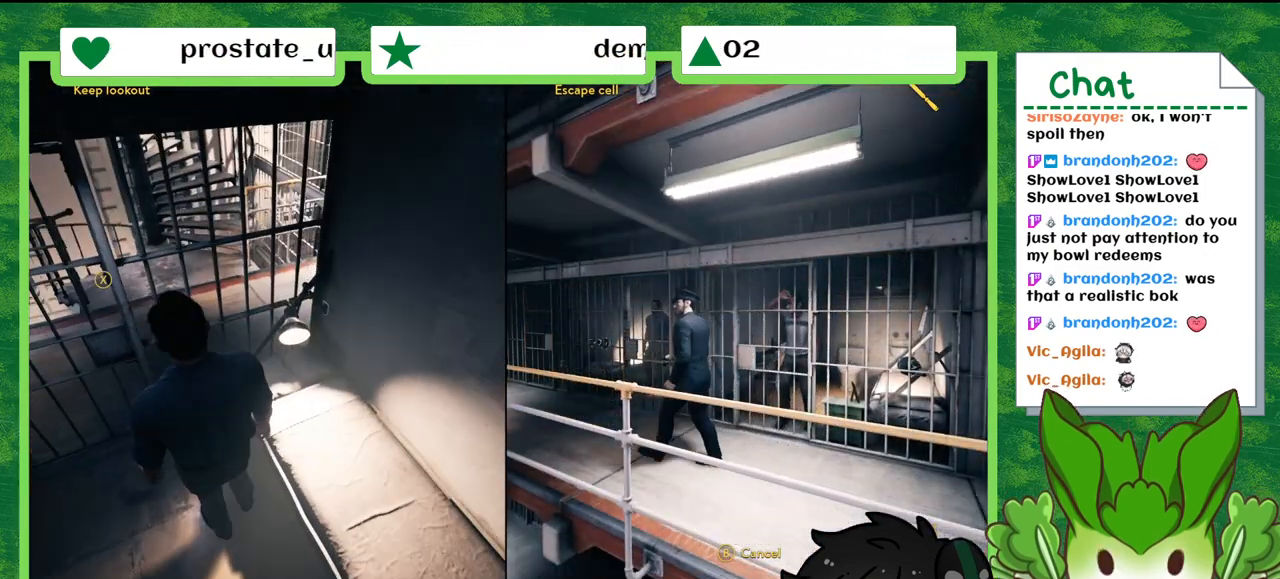
{"buttons": [], "left_stick": "up-right", "right_stick": "center", "events": []}
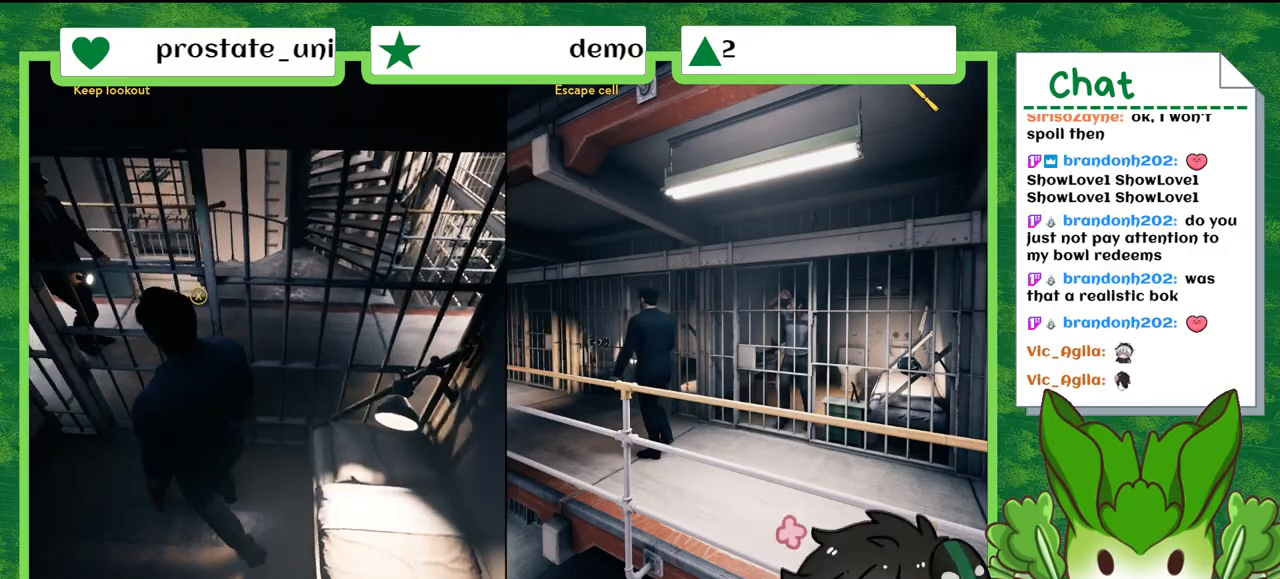
{"buttons": [], "left_stick": "up-right", "right_stick": "center", "events": []}